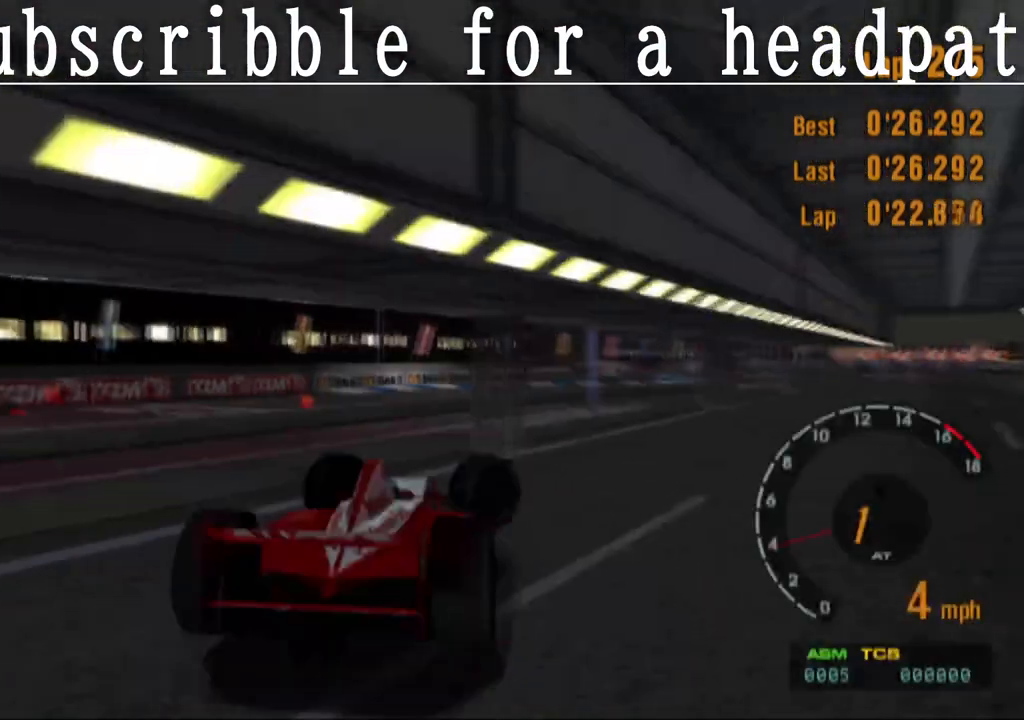
Gameplay with a controller (PlayStation layout); each line is a JSON object with the inputs held at the frame after it. "events" lists button and stick changes between this image and that frame as [ms after this image, input, new state], when the widget could be followed in between.
{"buttons": ["CROSS"], "left_stick": "center", "right_stick": "center", "events": [[100, "R1", "up"], [100, "left_stick", "center"]]}
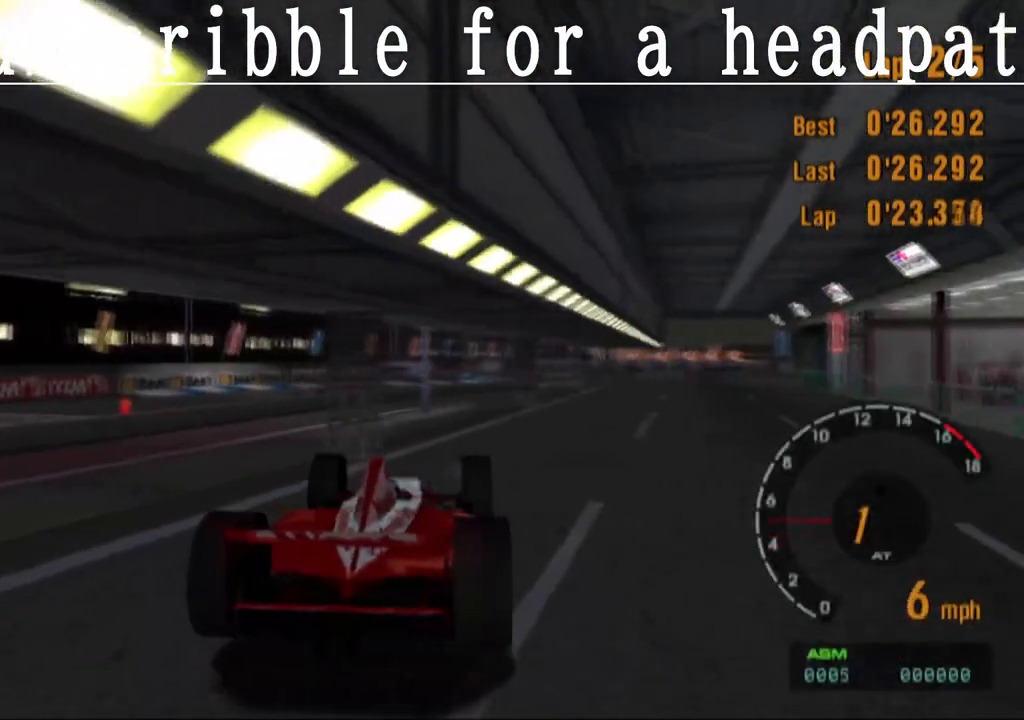
{"buttons": ["CROSS"], "left_stick": "right", "right_stick": "center", "events": [[467, "left_stick", "right"]]}
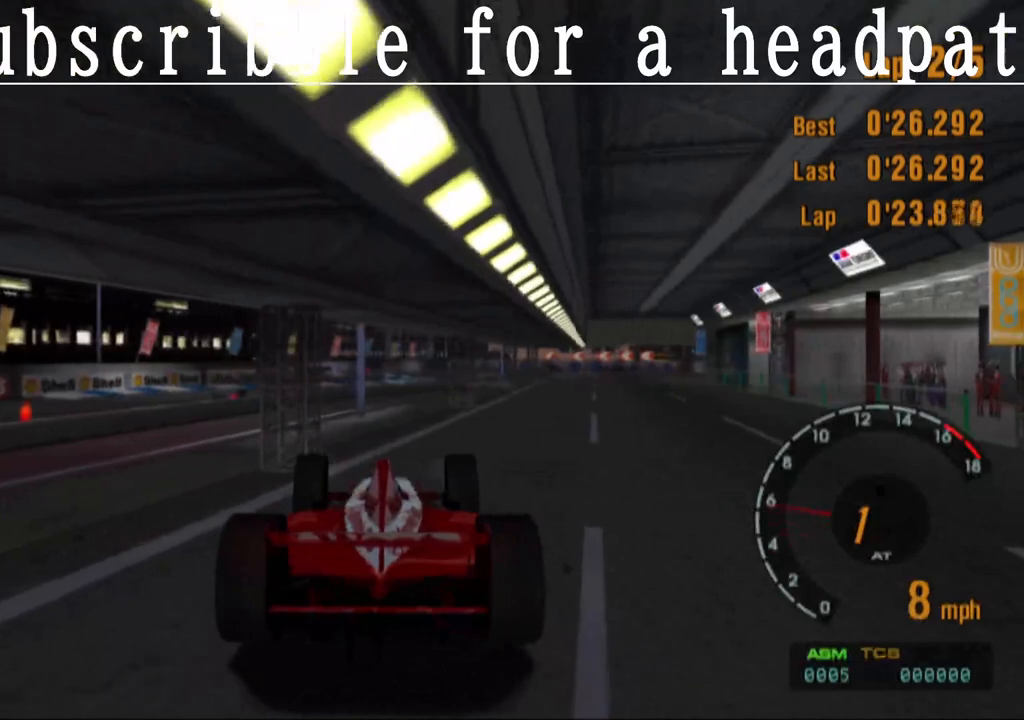
{"buttons": ["CROSS"], "left_stick": "center", "right_stick": "center", "events": [[250, "left_stick", "center"]]}
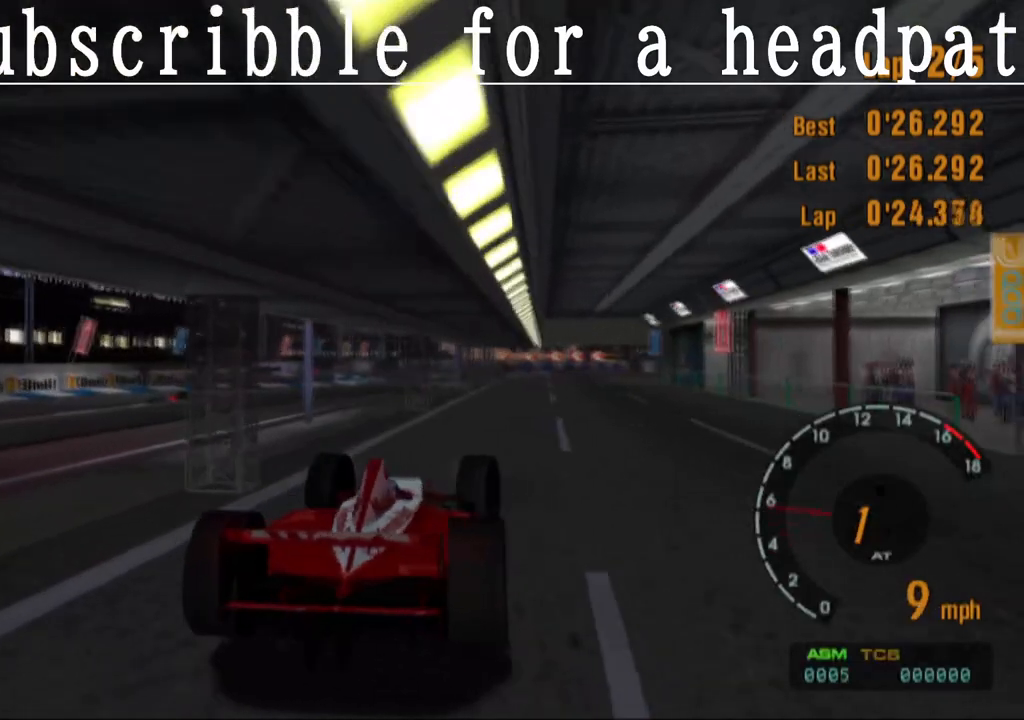
{"buttons": ["CROSS"], "left_stick": "center", "right_stick": "center", "events": []}
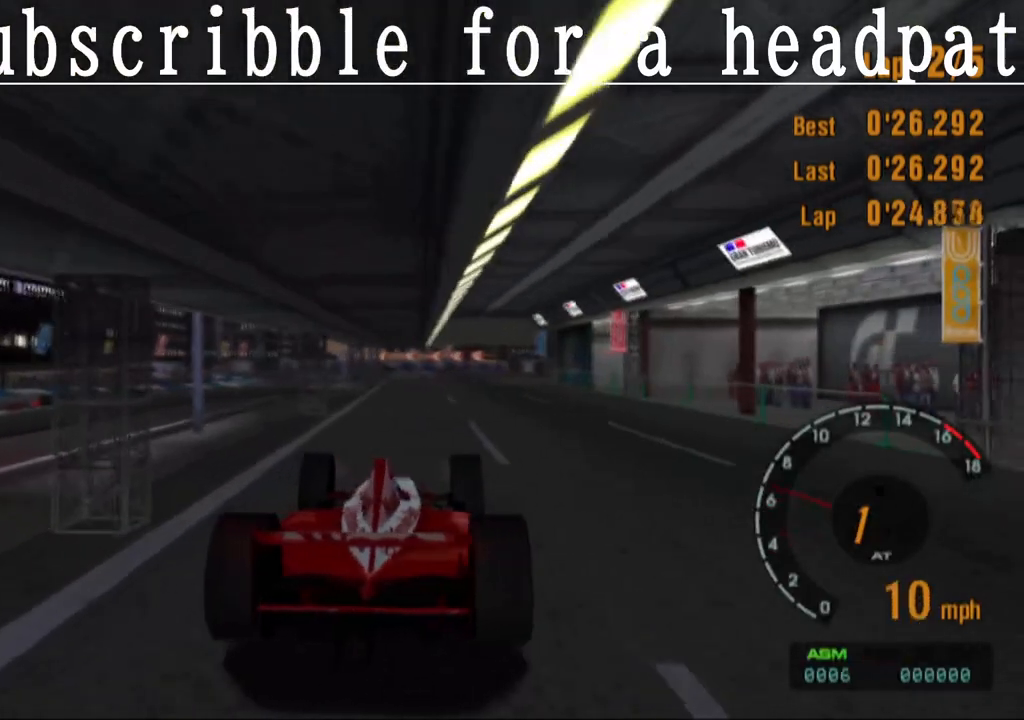
{"buttons": ["CROSS"], "left_stick": "center", "right_stick": "center", "events": []}
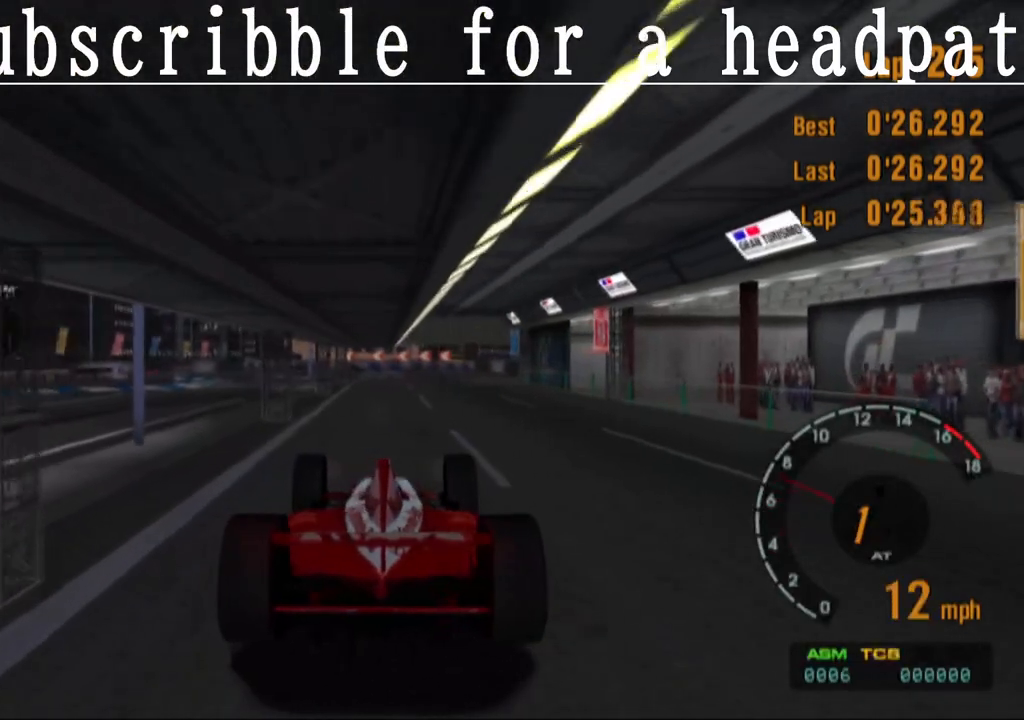
{"buttons": ["CROSS"], "left_stick": "center", "right_stick": "center", "events": []}
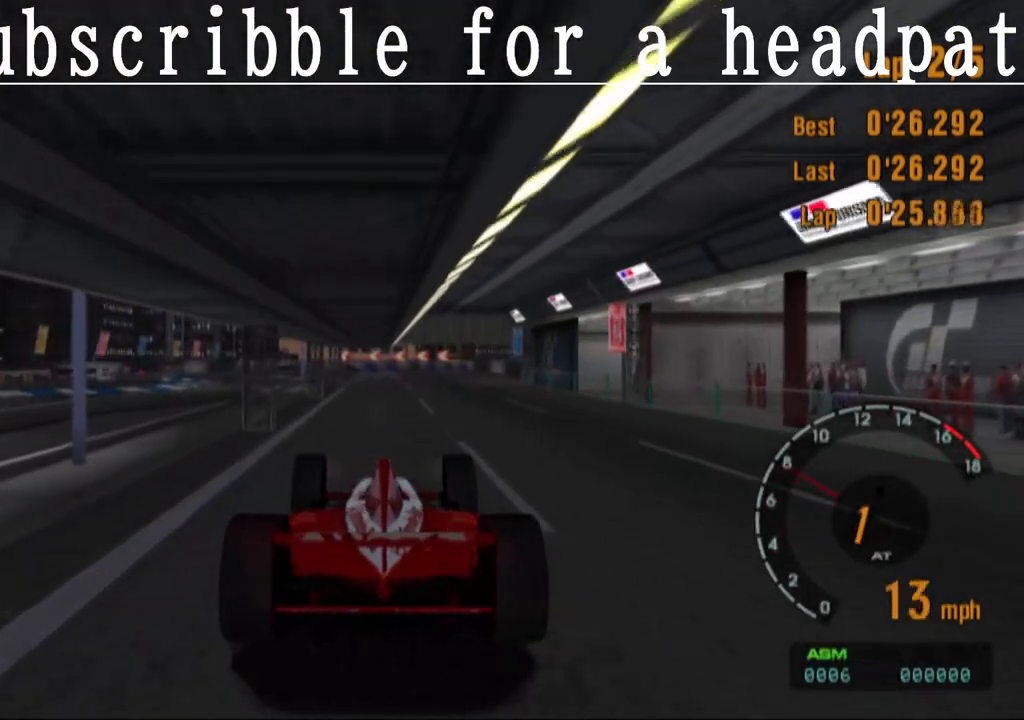
{"buttons": ["CROSS"], "left_stick": "center", "right_stick": "center", "events": []}
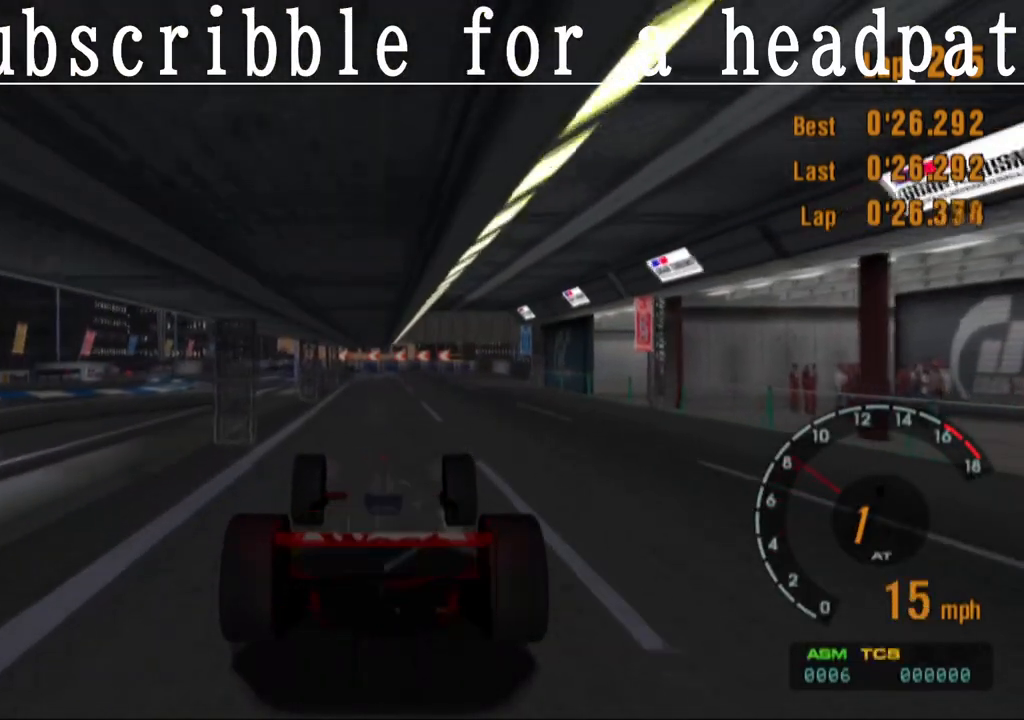
{"buttons": ["CROSS"], "left_stick": "center", "right_stick": "center", "events": []}
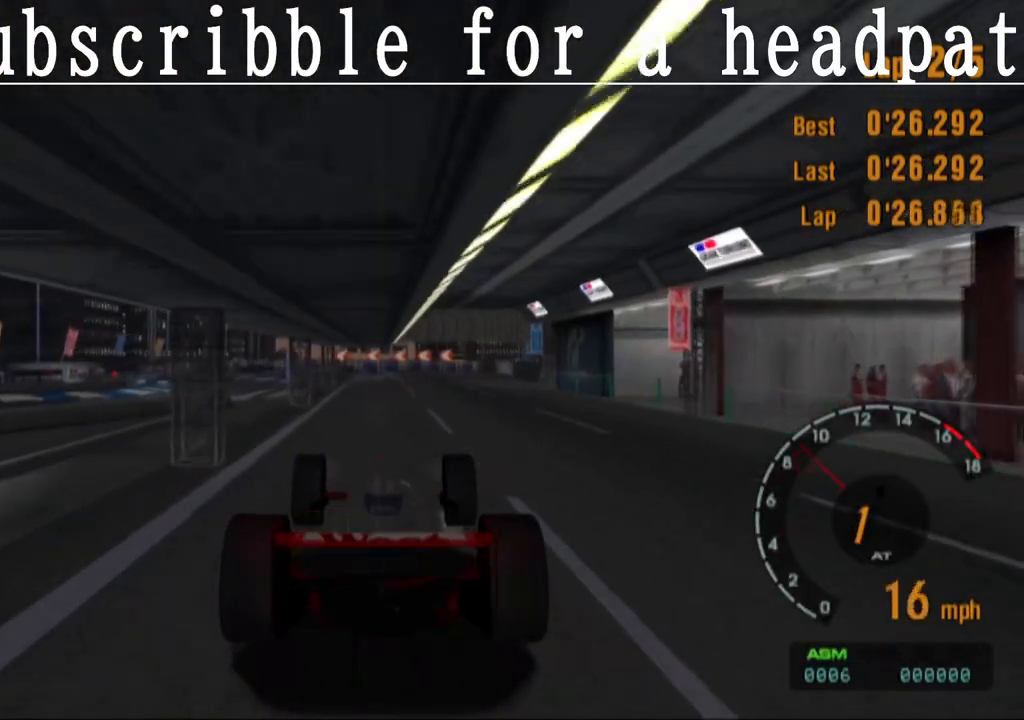
{"buttons": ["CROSS"], "left_stick": "center", "right_stick": "center", "events": [[50, "R1", "down"], [233, "R1", "up"]]}
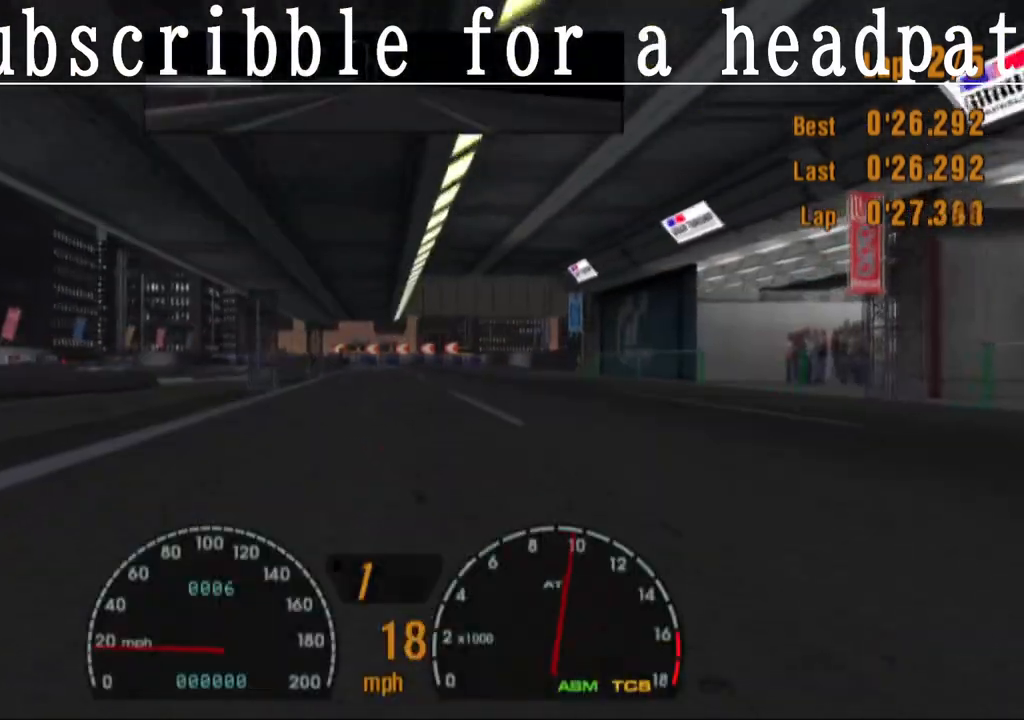
{"buttons": ["CROSS"], "left_stick": "center", "right_stick": "center", "events": []}
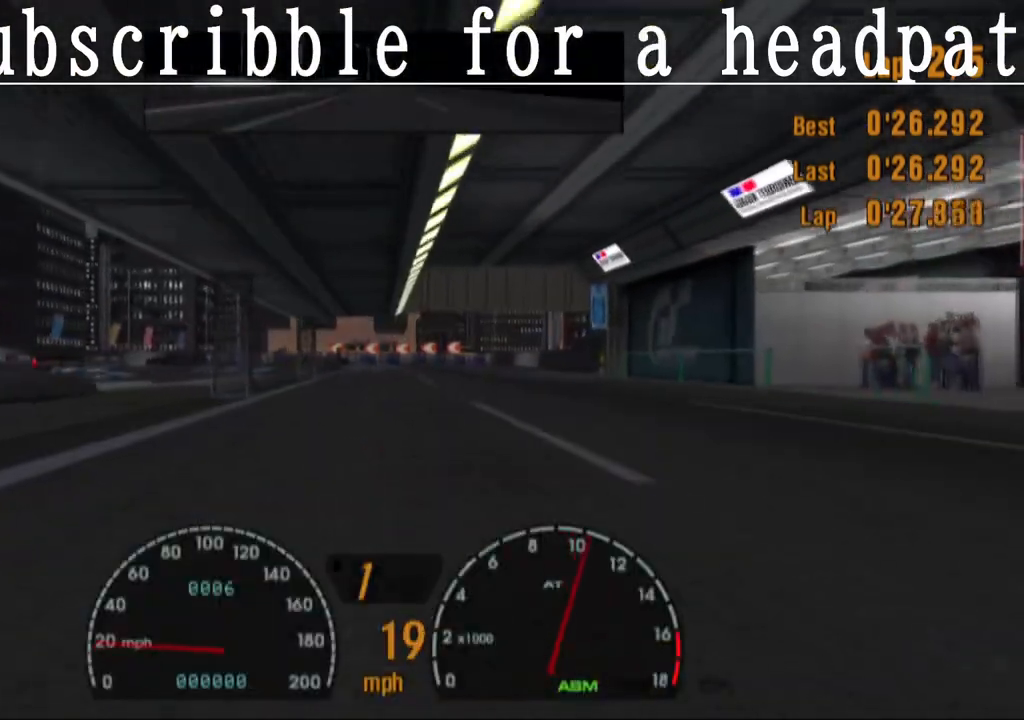
{"buttons": ["CROSS"], "left_stick": "center", "right_stick": "center", "events": []}
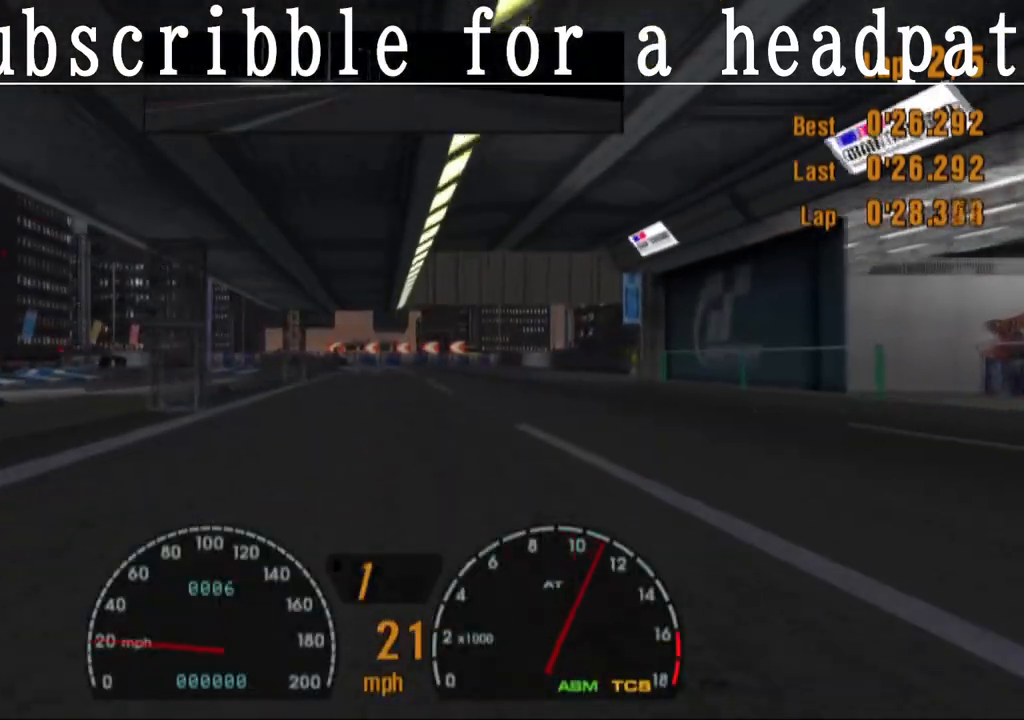
{"buttons": ["CROSS"], "left_stick": "center", "right_stick": "center", "events": []}
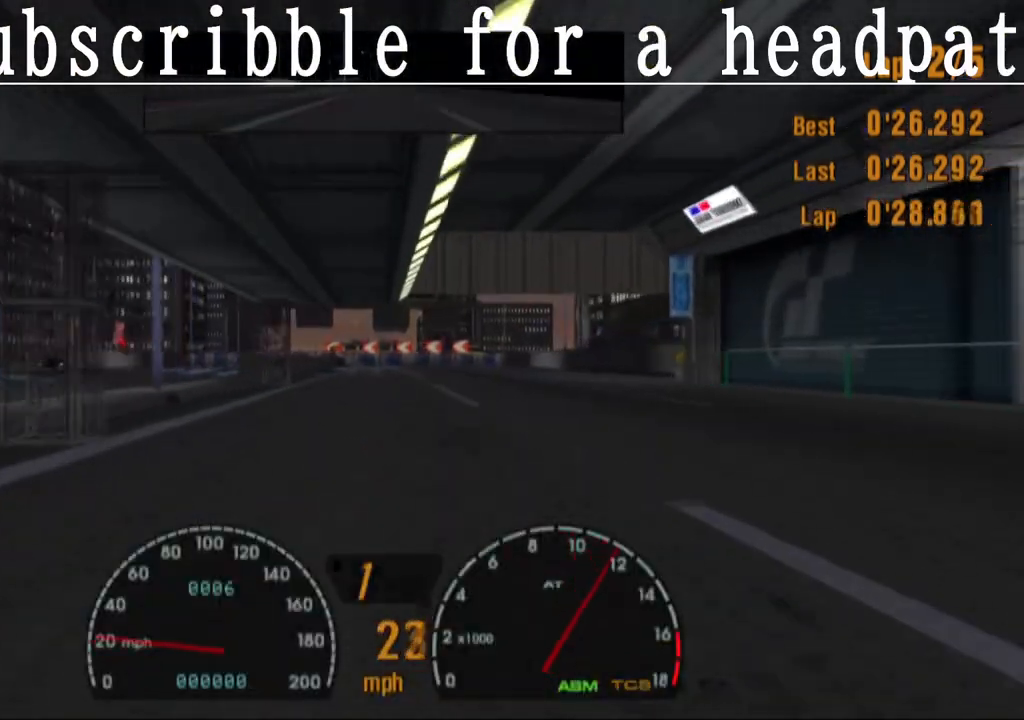
{"buttons": ["CROSS"], "left_stick": "center", "right_stick": "center", "events": []}
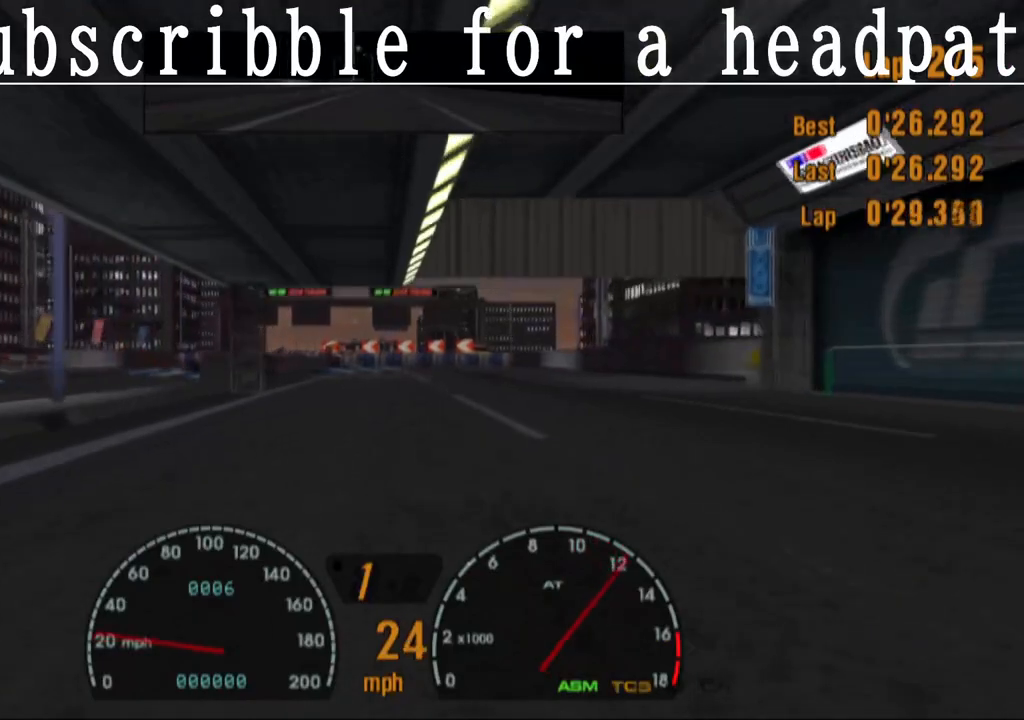
{"buttons": ["CROSS", "R1"], "left_stick": "center", "right_stick": "center", "events": [[350, "R1", "down"]]}
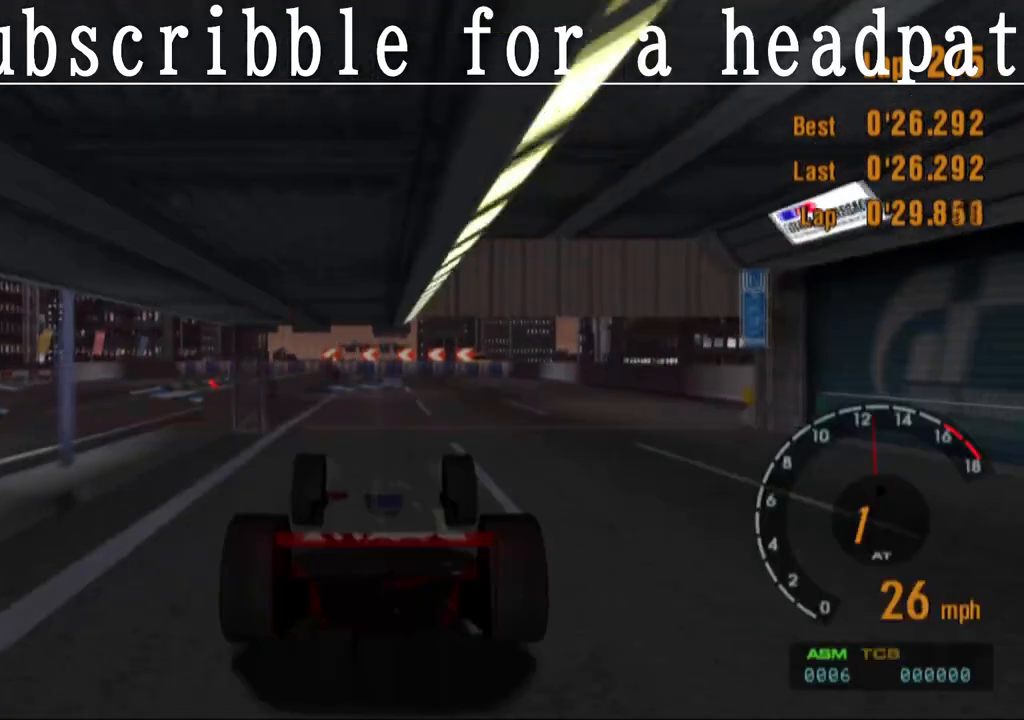
{"buttons": ["CROSS"], "left_stick": "center", "right_stick": "center", "events": [[33, "R1", "up"]]}
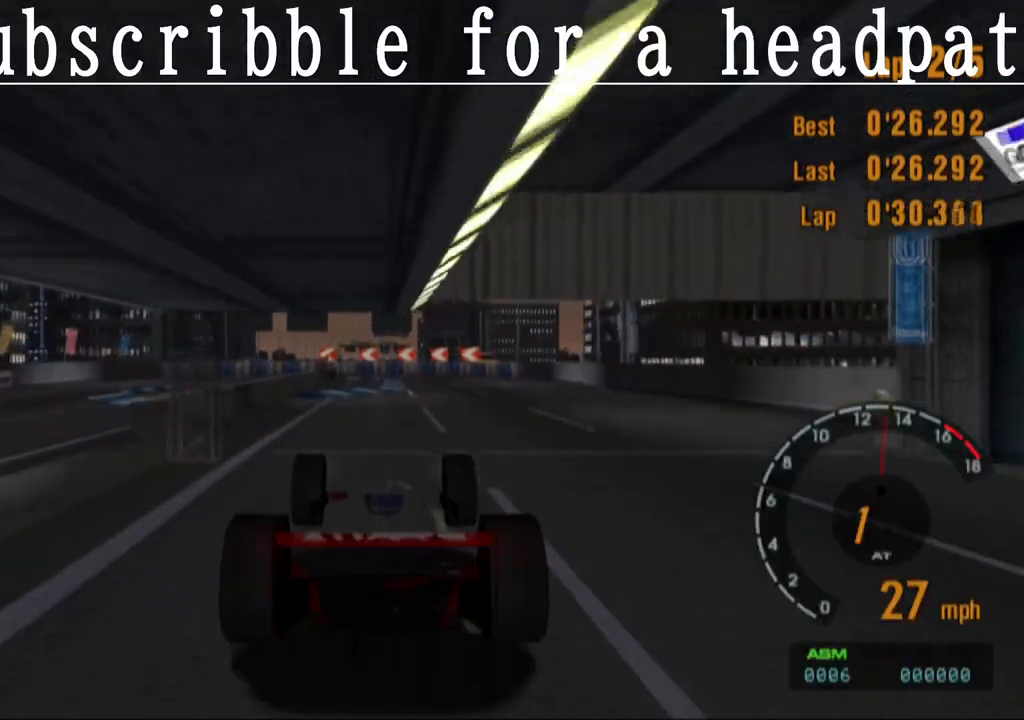
{"buttons": ["CROSS"], "left_stick": "center", "right_stick": "center", "events": []}
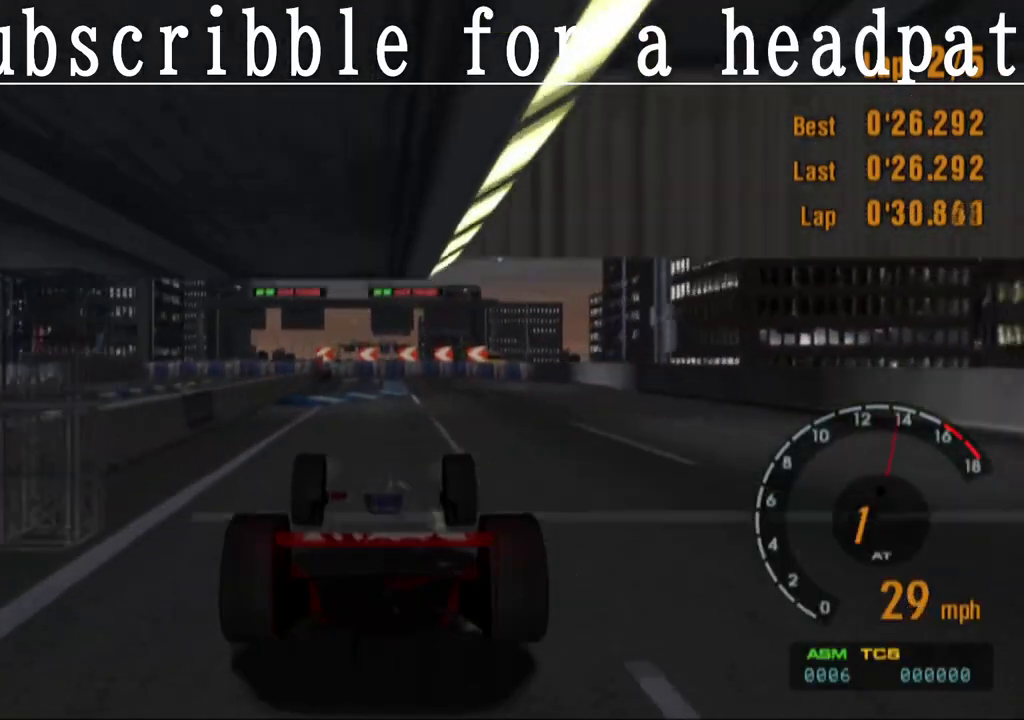
{"buttons": ["CROSS"], "left_stick": "center", "right_stick": "center", "events": []}
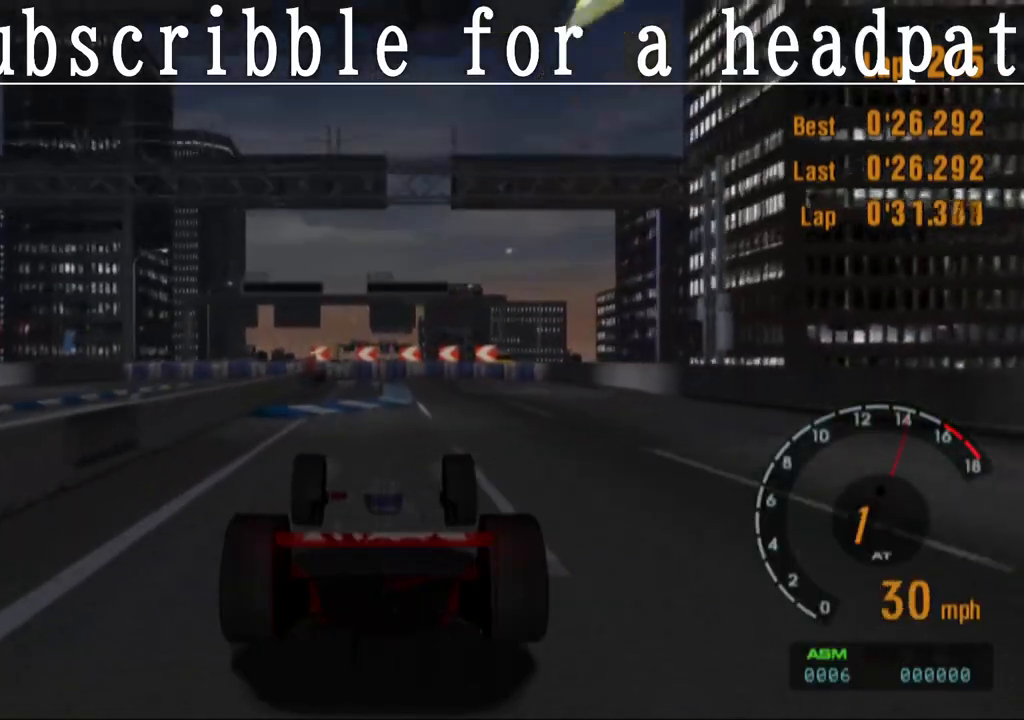
{"buttons": ["CROSS"], "left_stick": "center", "right_stick": "center", "events": []}
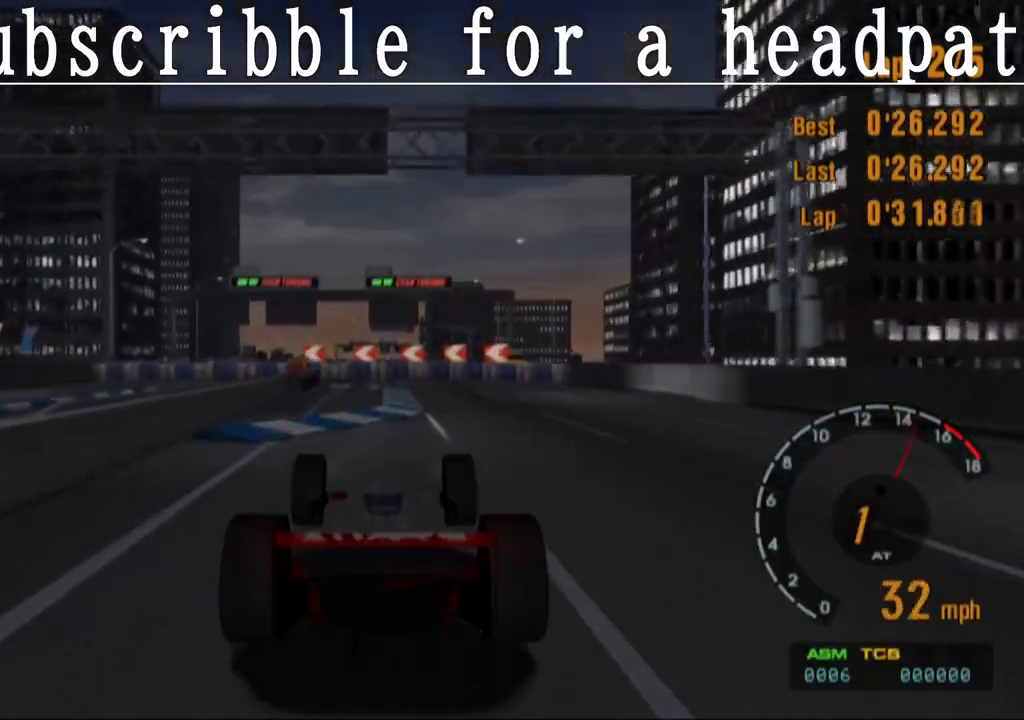
{"buttons": ["CROSS"], "left_stick": "right", "right_stick": "center", "events": [[400, "left_stick", "right"]]}
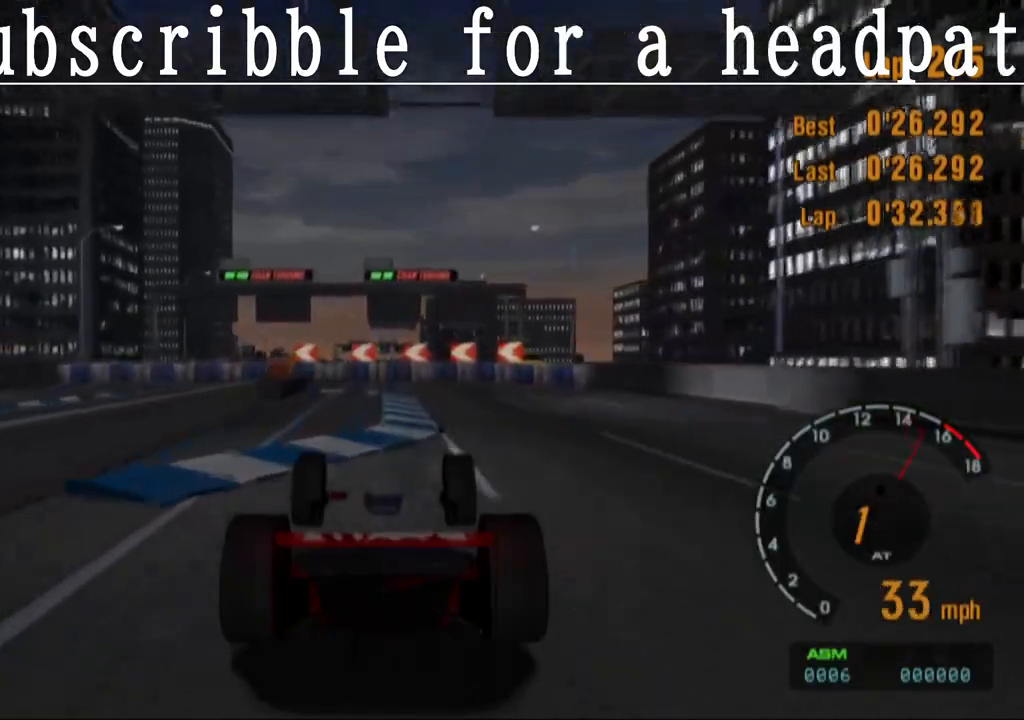
{"buttons": ["CROSS"], "left_stick": "center", "right_stick": "center", "events": [[233, "left_stick", "center"]]}
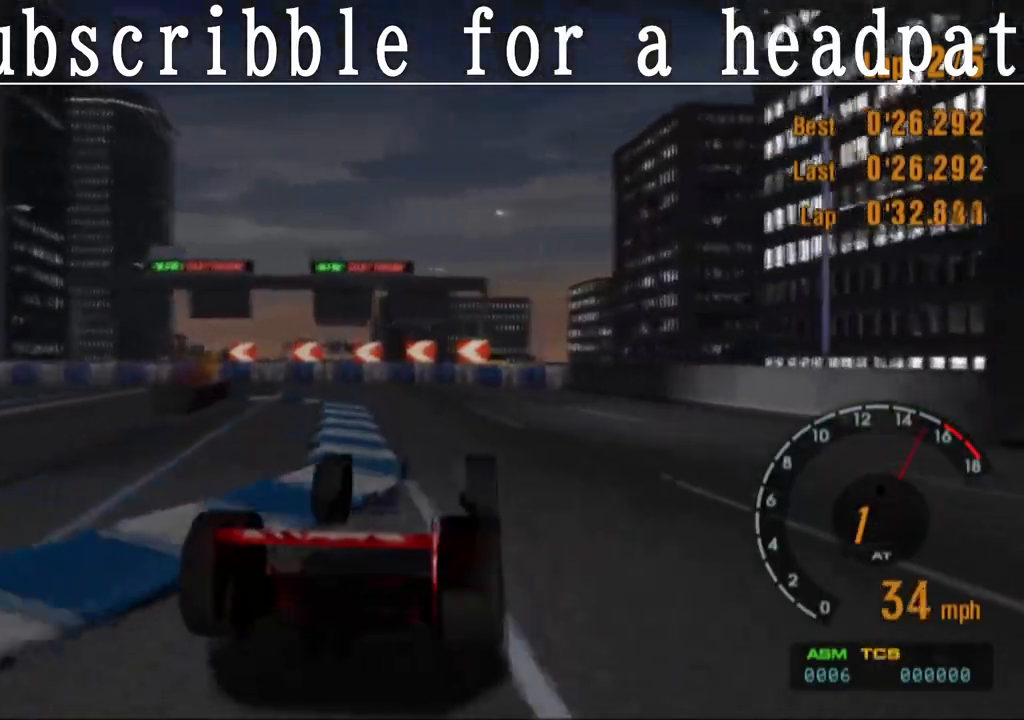
{"buttons": ["CROSS"], "left_stick": "center", "right_stick": "center", "events": [[200, "left_stick", "left"], [400, "left_stick", "center"]]}
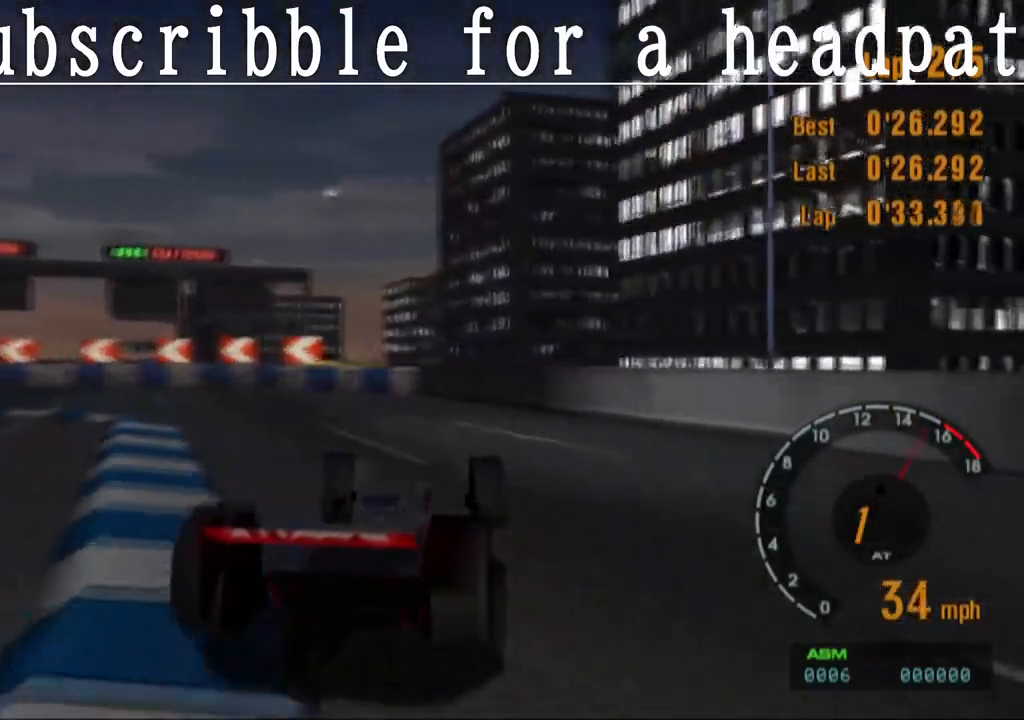
{"buttons": ["SQUARE"], "left_stick": "left", "right_stick": "center", "events": [[67, "left_stick", "left"], [317, "CROSS", "up"], [317, "SQUARE", "down"]]}
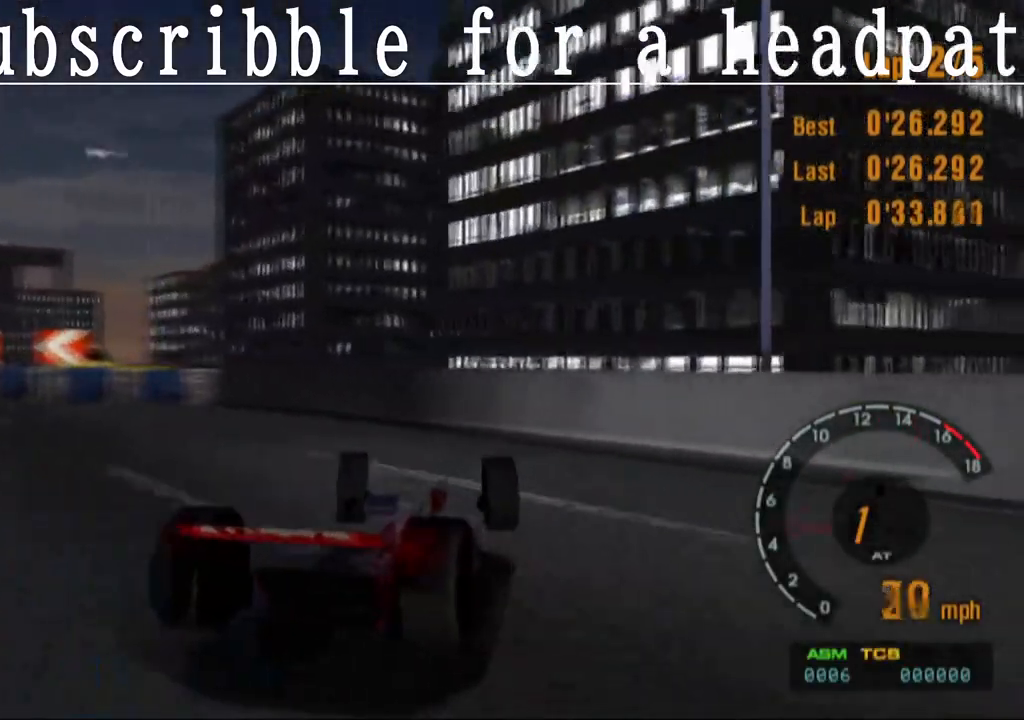
{"buttons": ["SQUARE"], "left_stick": "left", "right_stick": "center", "events": []}